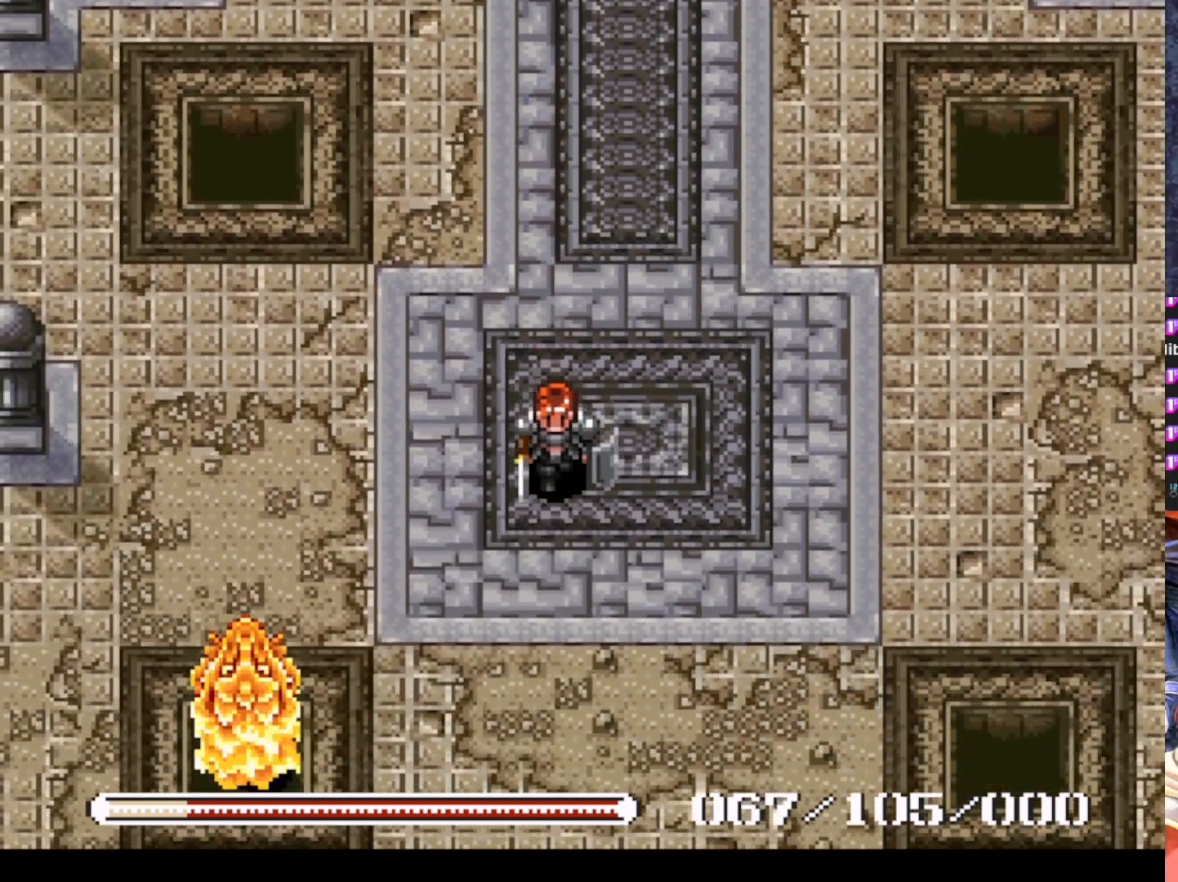
Gameplay with a controller (PlayStation layout); each line is a JSON object with the inputs held at the frame after it. "events" lists button and stick changes between this image and that frame as [ms after this image, input, new state], when the widget could be followed in between. Not read: right_stick.
{"buttons": ["SQUARE"], "left_stick": "center", "events": [[66, "DPAD_LEFT", "down"], [217, "DPAD_DOWN", "up"], [300, "SQUARE", "down"], [400, "DPAD_LEFT", "up"], [434, "SQUARE", "up"], [500, "SQUARE", "down"]]}
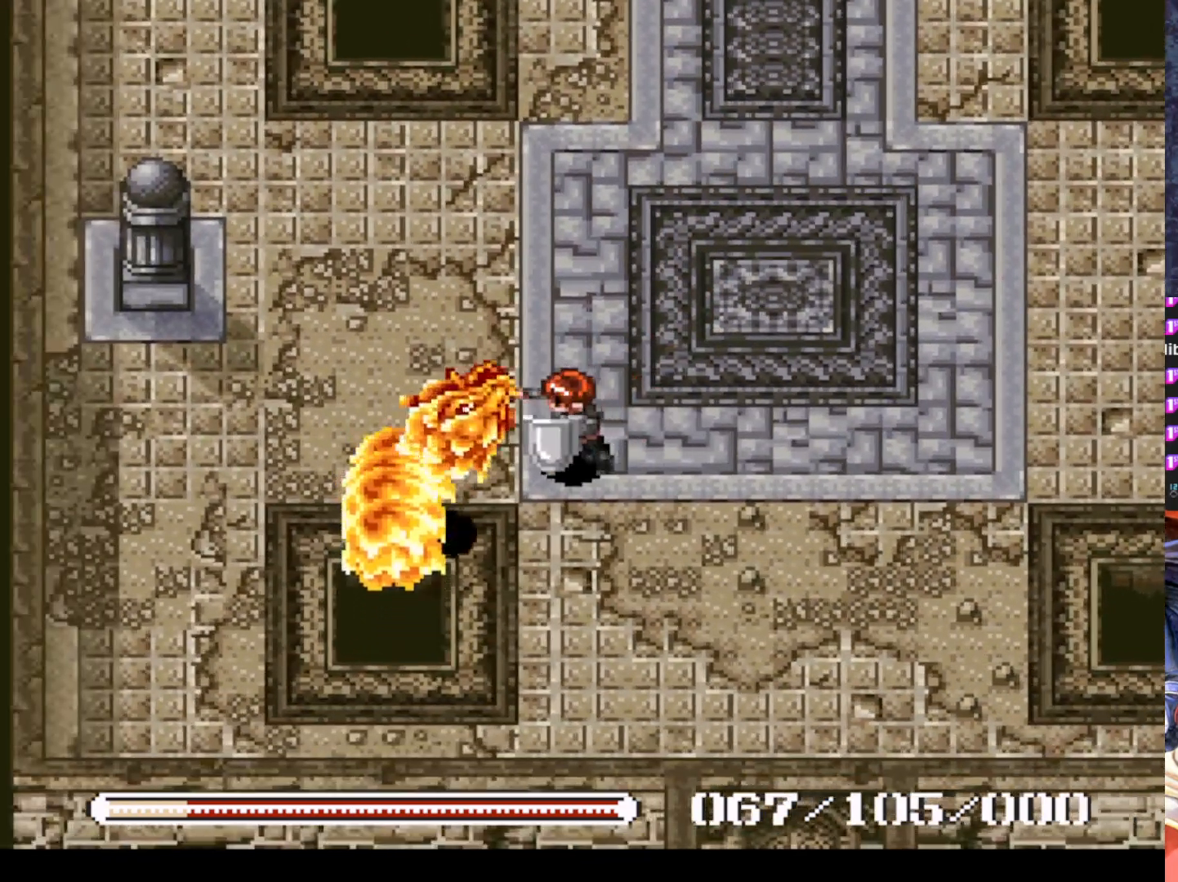
{"buttons": [], "left_stick": "center", "events": [[100, "SQUARE", "up"], [150, "SQUARE", "down"], [284, "SQUARE", "up"]]}
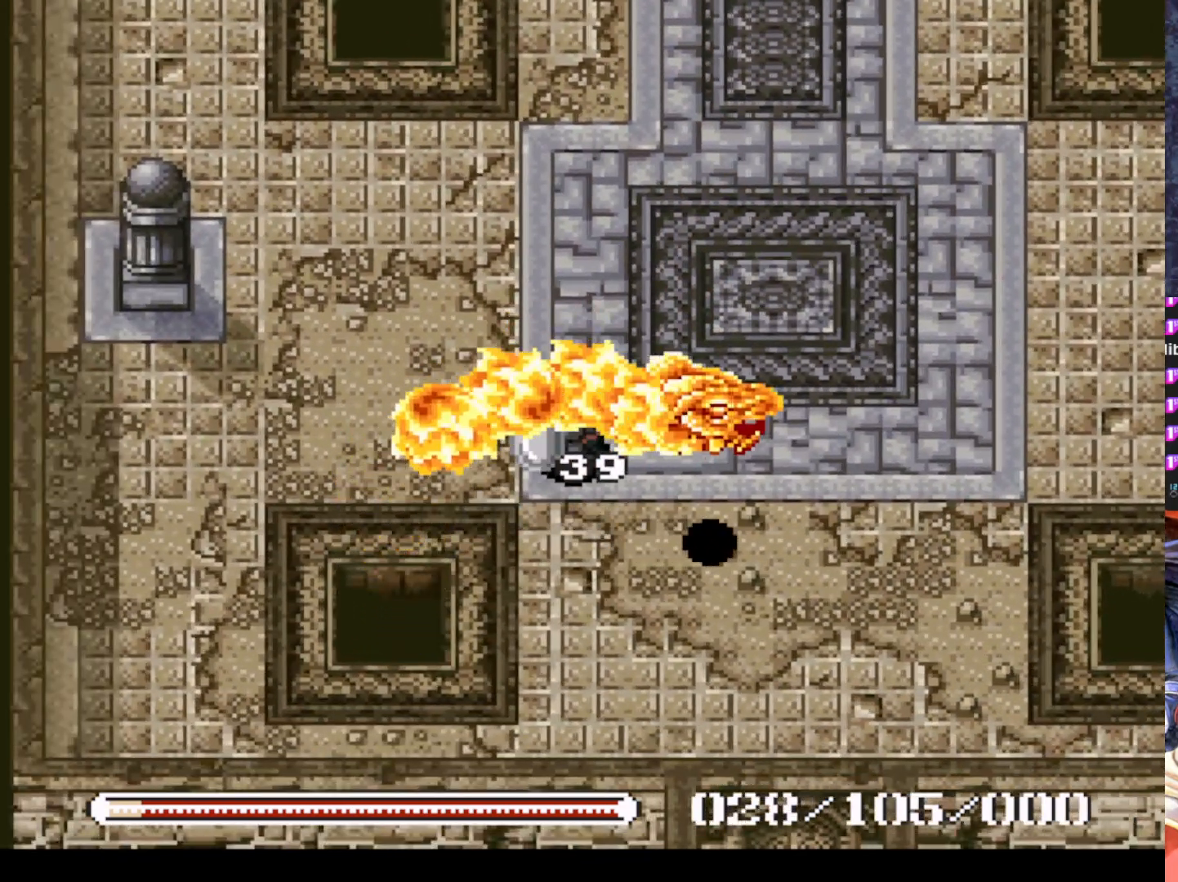
{"buttons": ["DPAD_UP", "DPAD_LEFT"], "left_stick": "center", "events": [[33, "DPAD_RIGHT", "down"], [133, "DPAD_RIGHT", "up"], [200, "DPAD_LEFT", "down"], [200, "DPAD_UP", "down"]]}
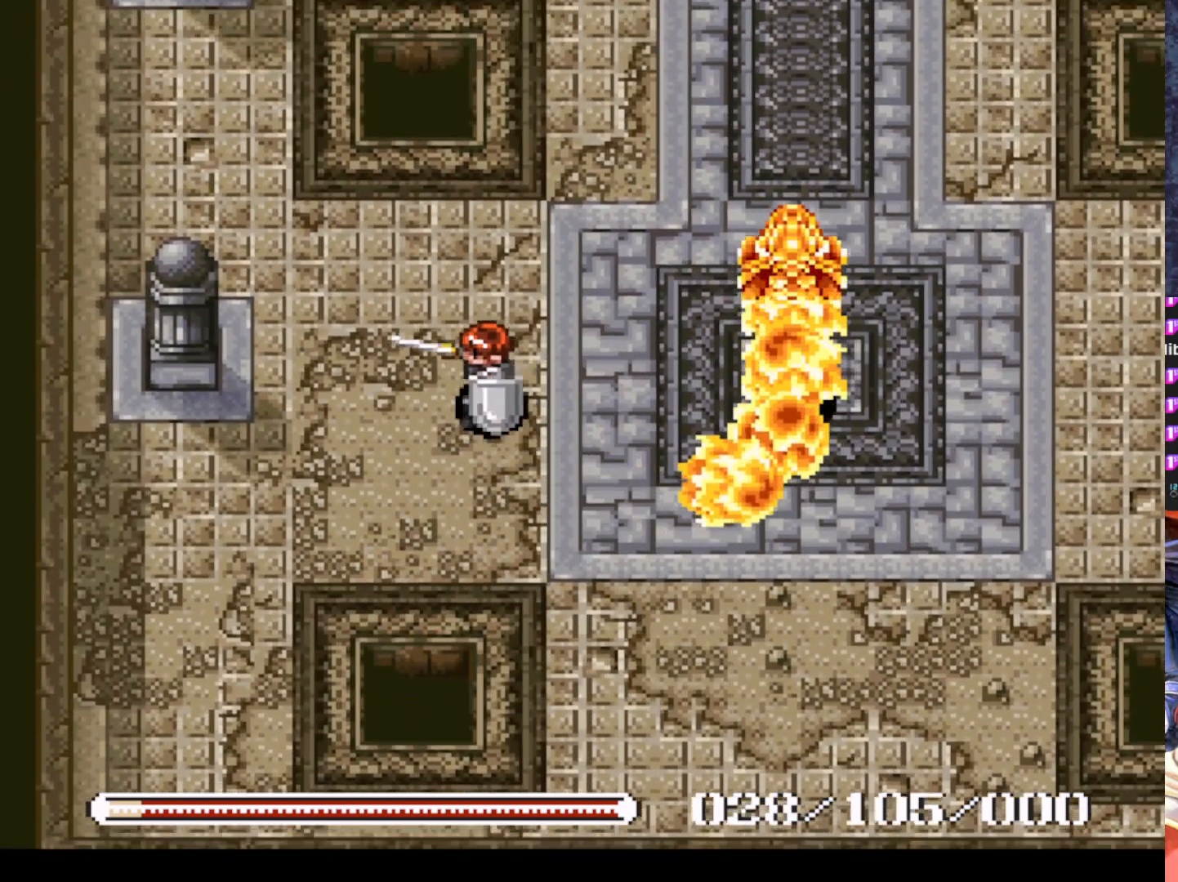
{"buttons": [], "left_stick": "center", "events": [[50, "DPAD_UP", "up"], [100, "TRIANGLE", "down"], [150, "DPAD_LEFT", "up"], [250, "TRIANGLE", "up"]]}
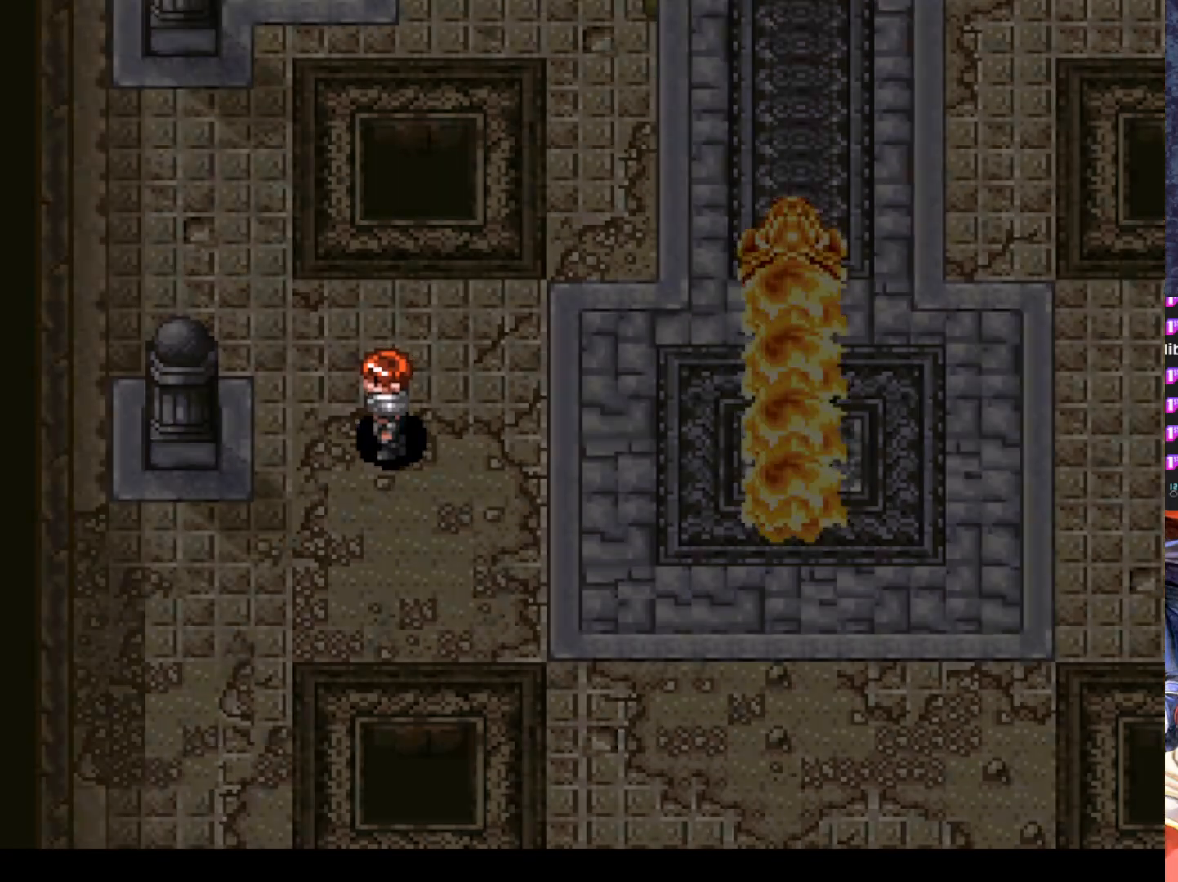
{"buttons": [], "left_stick": "center", "events": []}
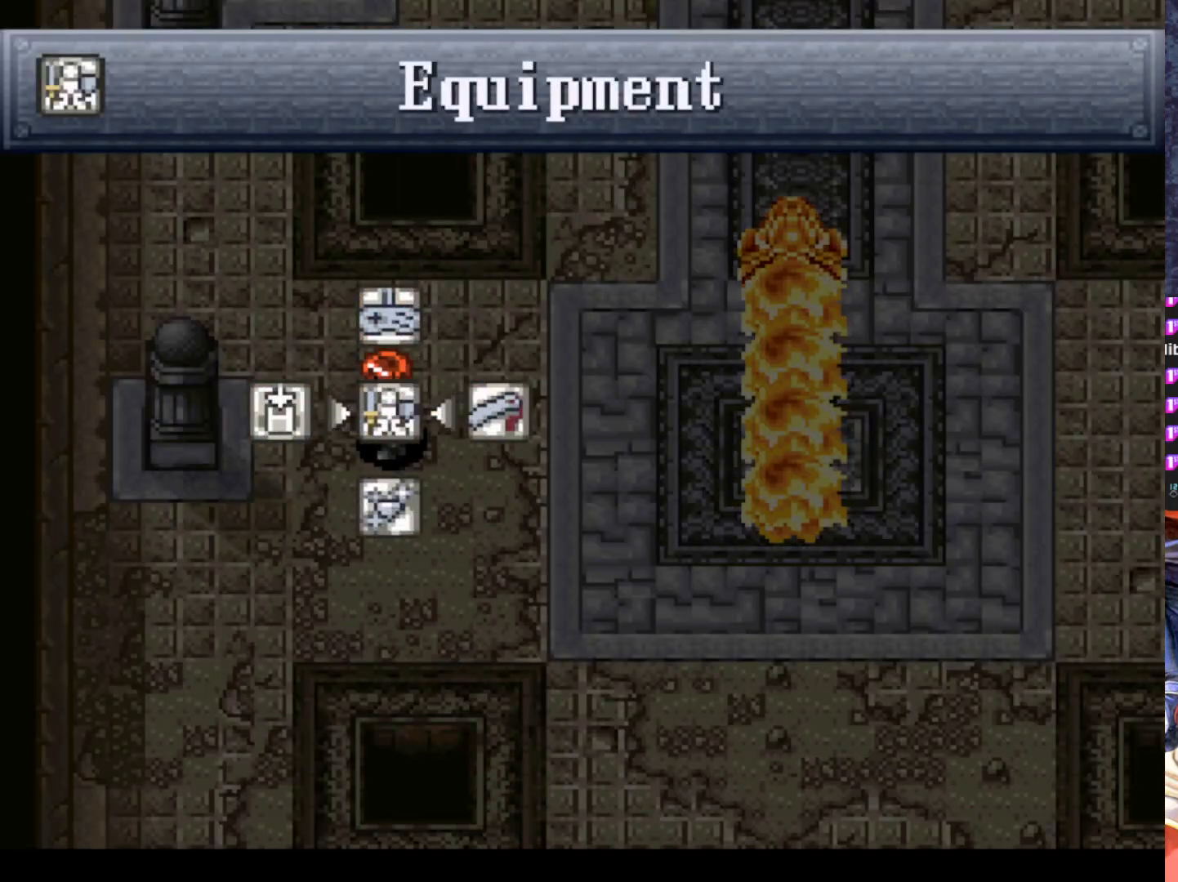
{"buttons": [], "left_stick": "center", "events": []}
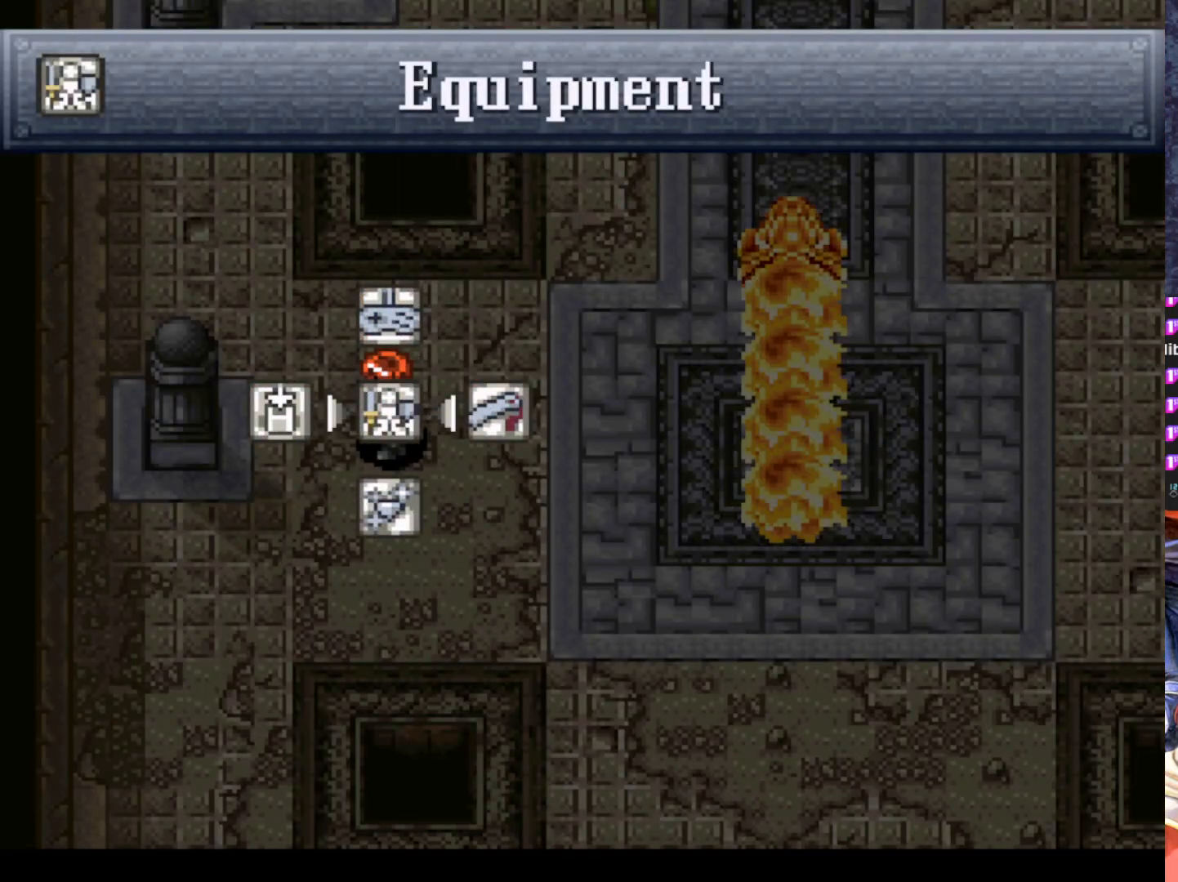
{"buttons": [], "left_stick": "center", "events": [[400, "DPAD_LEFT", "down"], [434, "DPAD_LEFT", "up"]]}
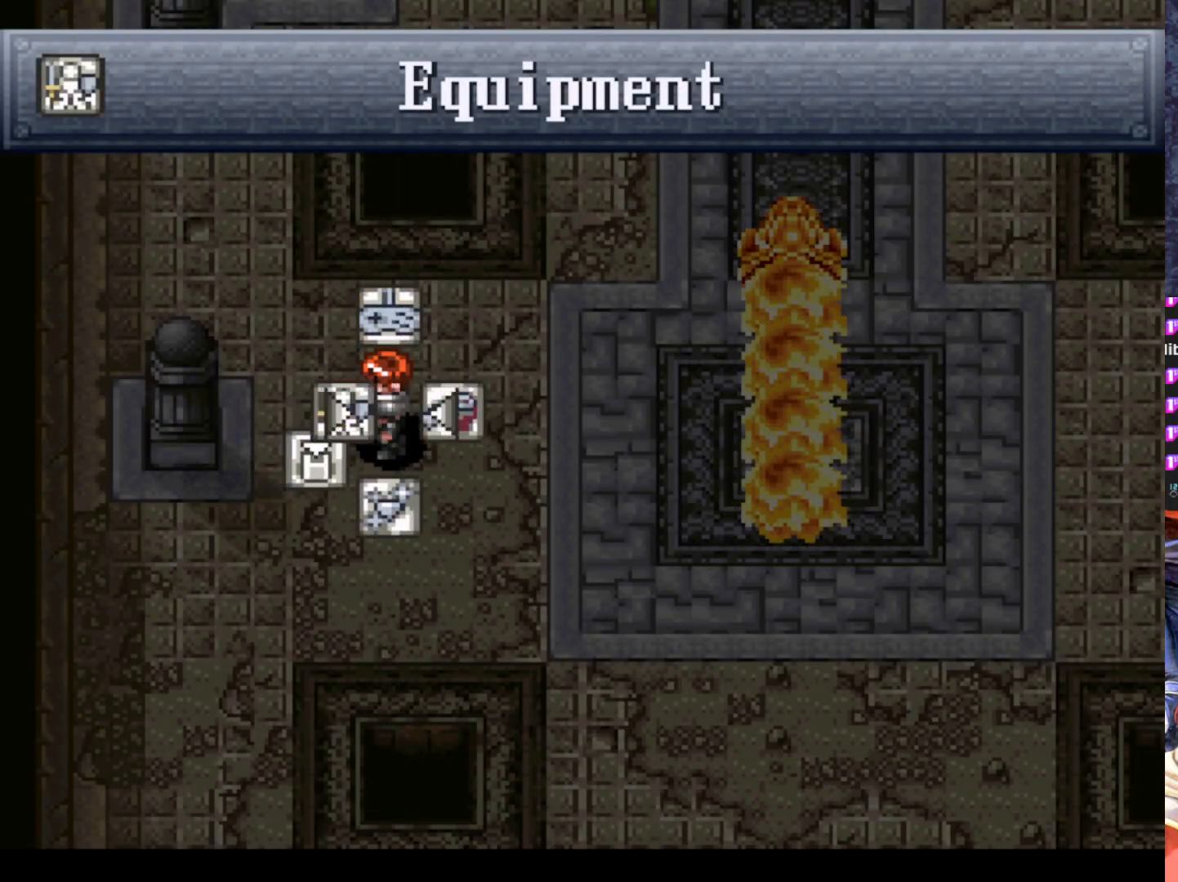
{"buttons": [], "left_stick": "center", "events": []}
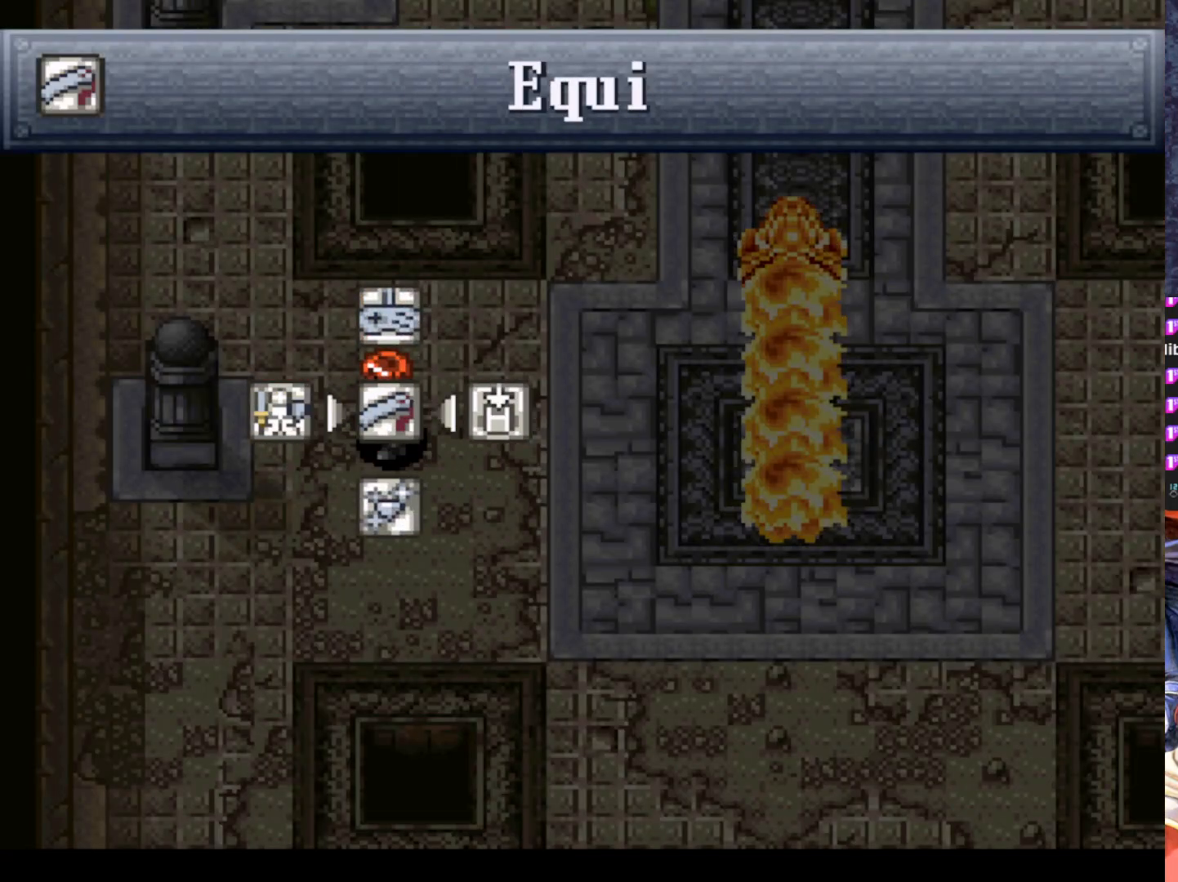
{"buttons": ["CROSS"], "left_stick": "center", "events": [[451, "CROSS", "down"]]}
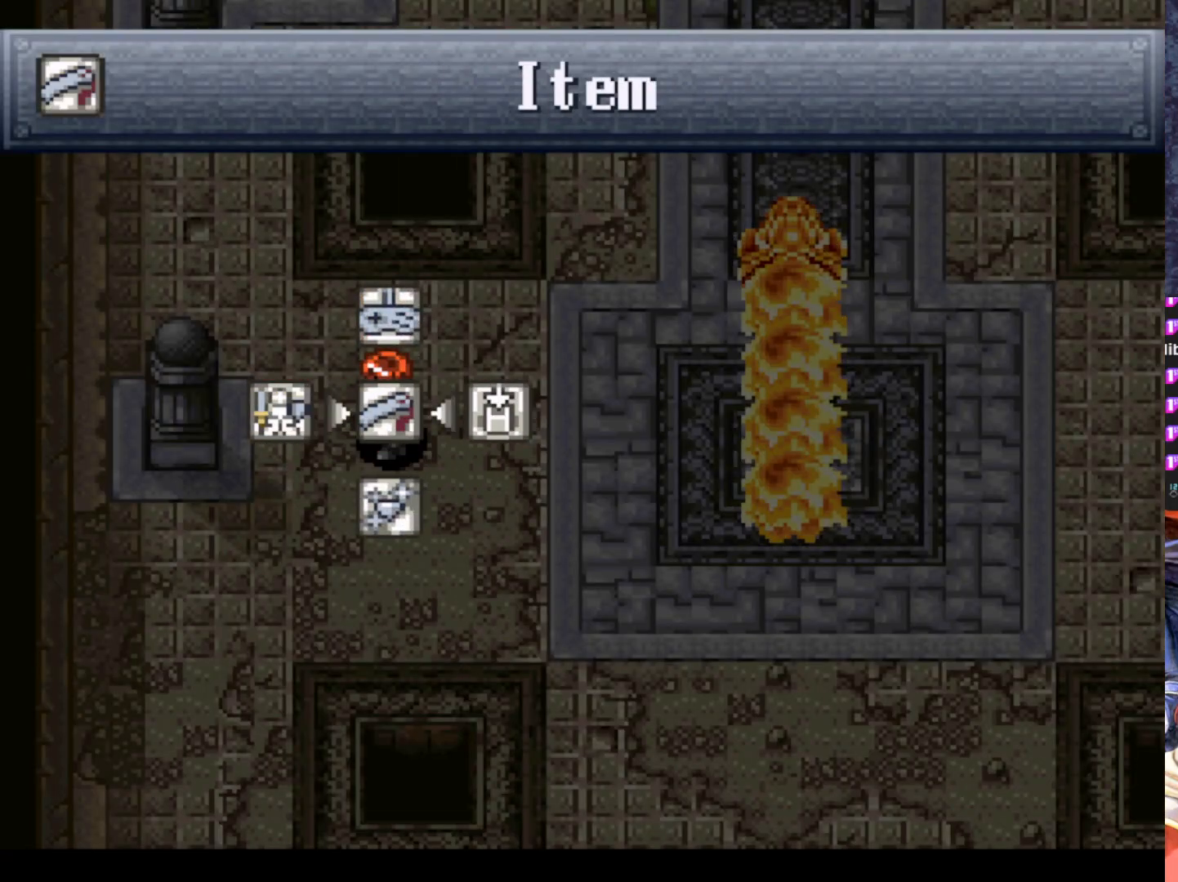
{"buttons": [], "left_stick": "center", "events": [[83, "CROSS", "up"]]}
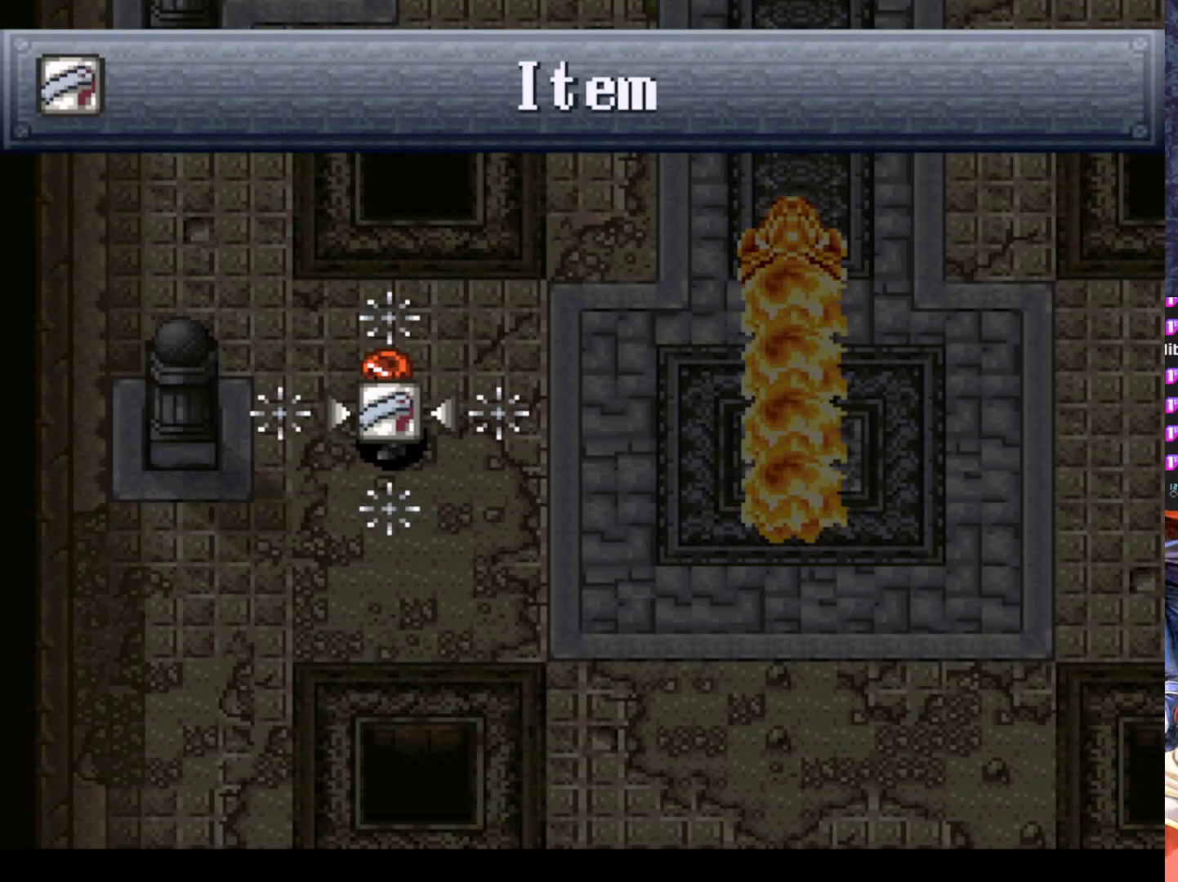
{"buttons": [], "left_stick": "center", "events": []}
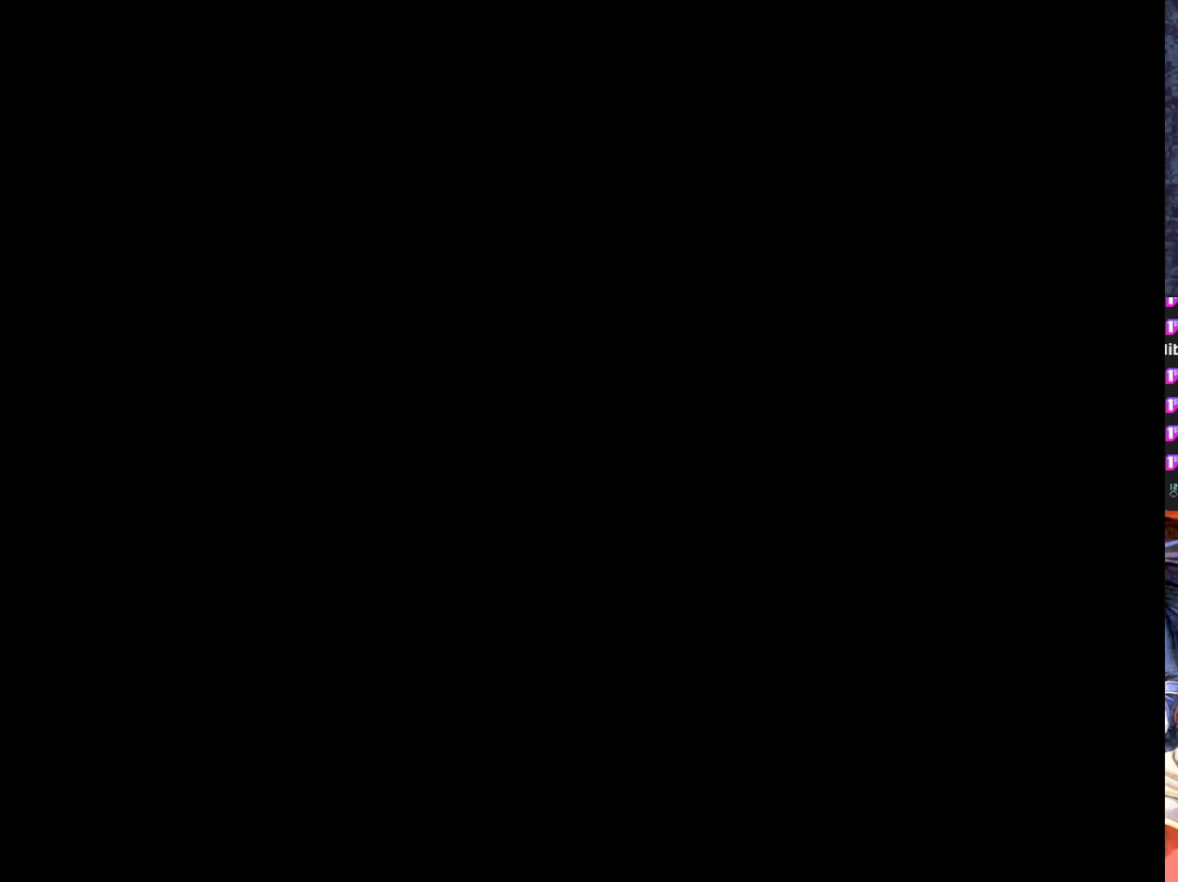
{"buttons": [], "left_stick": "center", "events": []}
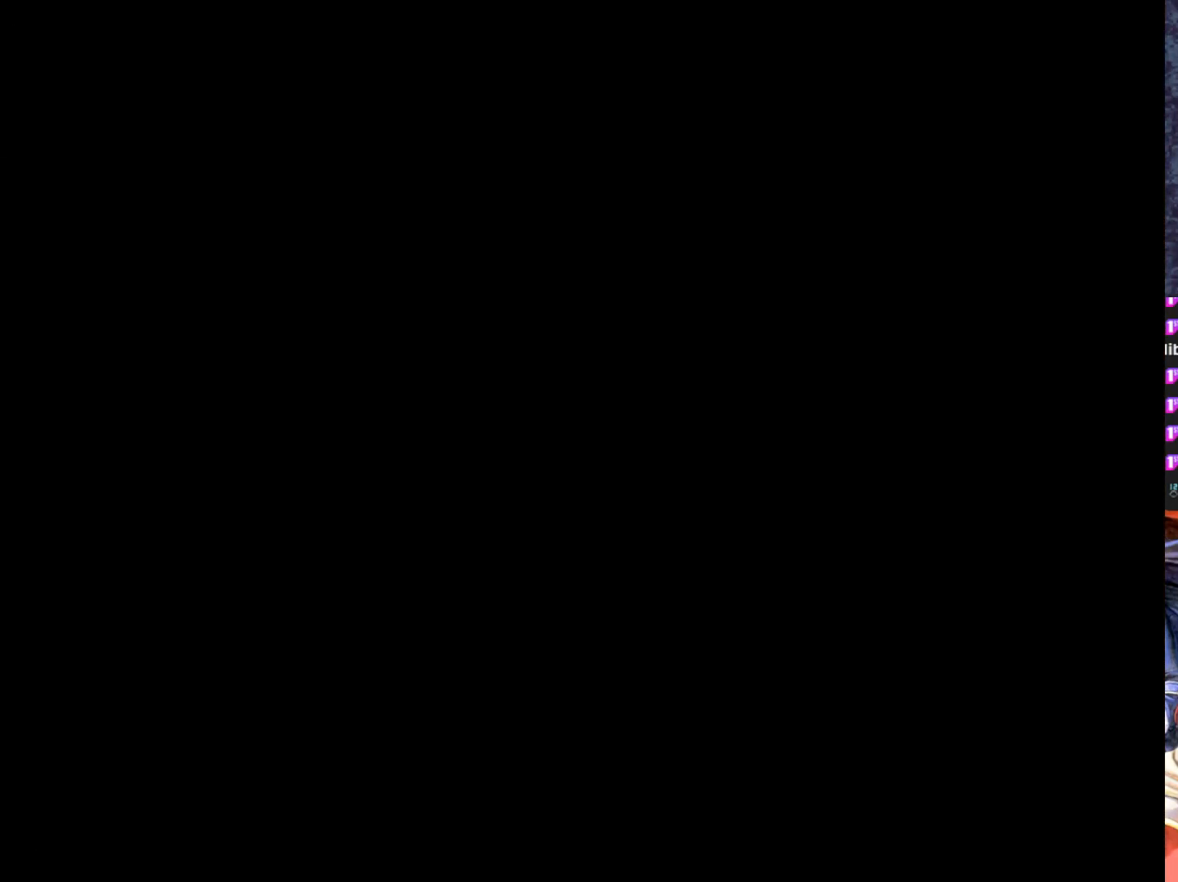
{"buttons": [], "left_stick": "center", "events": []}
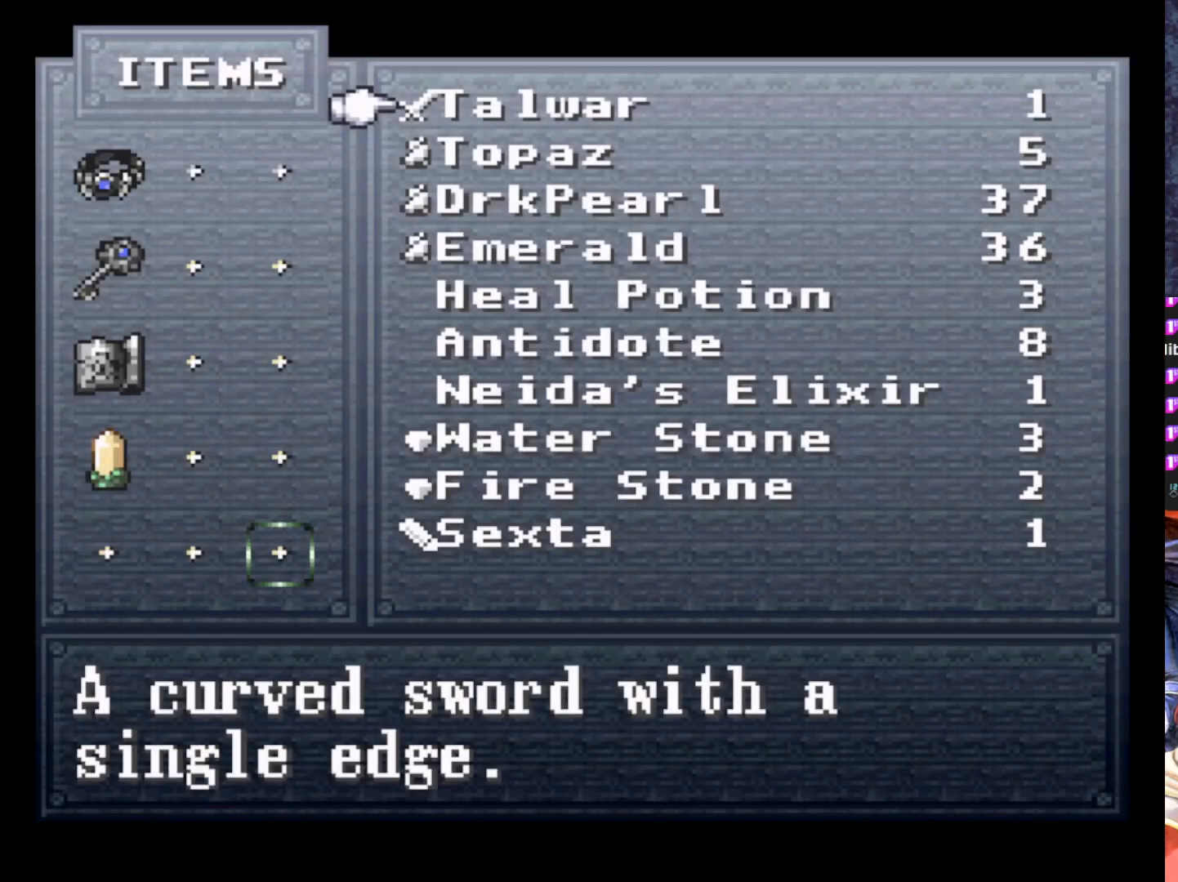
{"buttons": [], "left_stick": "center", "events": []}
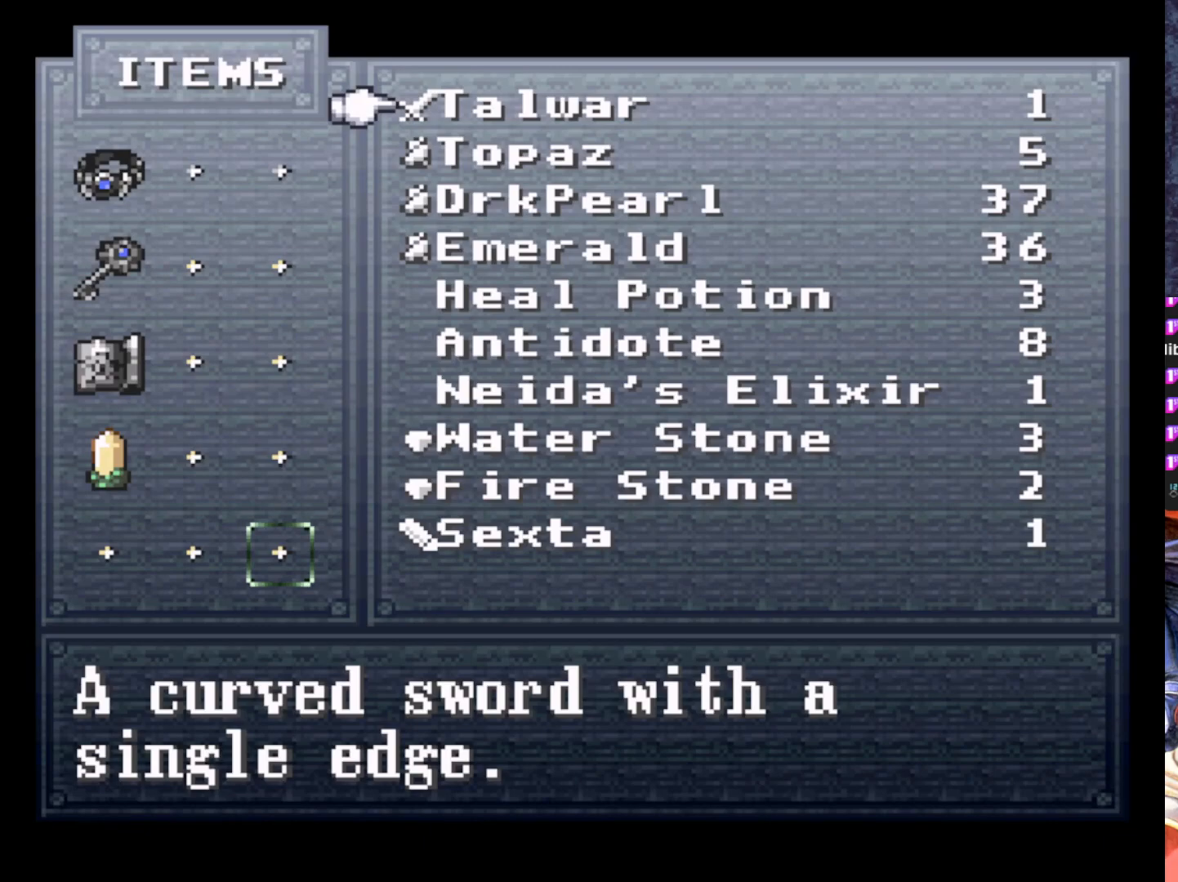
{"buttons": [], "left_stick": "center", "events": [[317, "DPAD_DOWN", "down"], [417, "DPAD_DOWN", "up"]]}
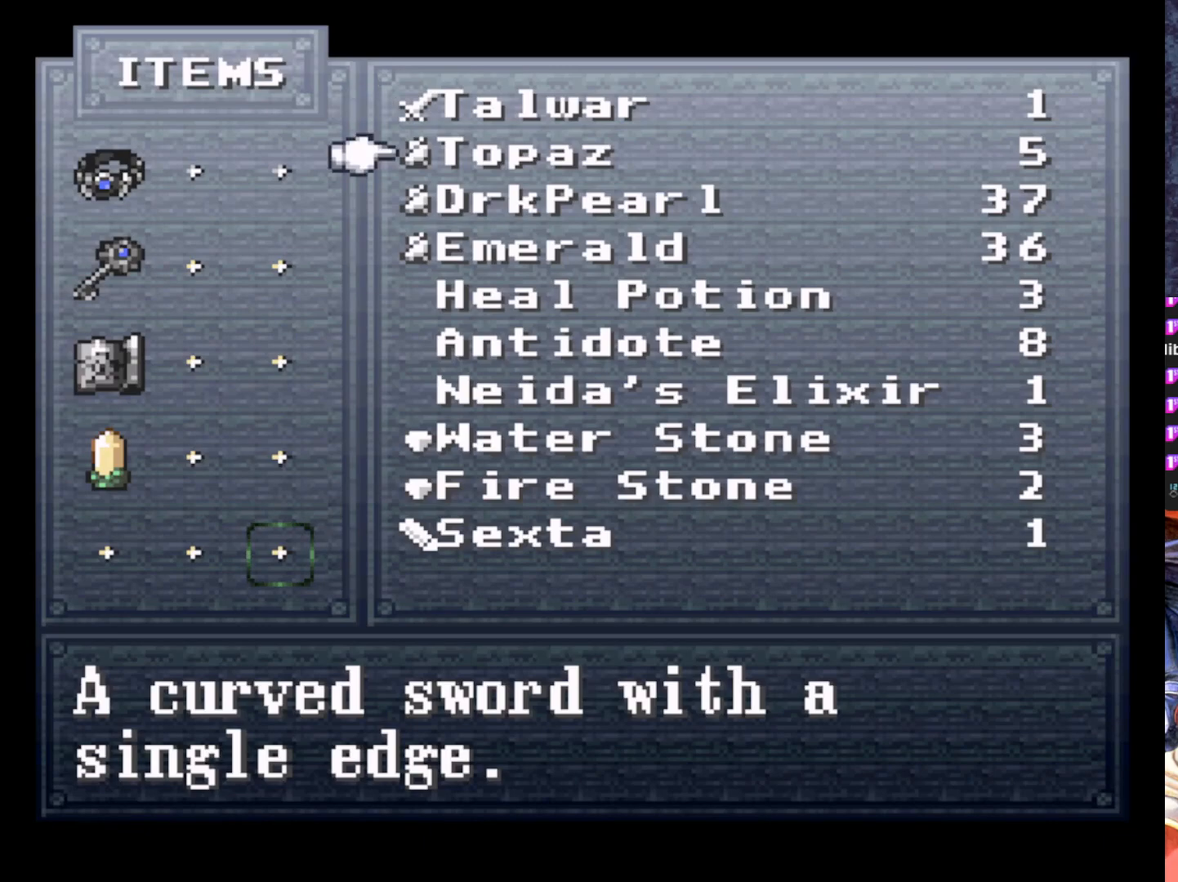
{"buttons": [], "left_stick": "center", "events": [[16, "DPAD_DOWN", "down"], [116, "DPAD_DOWN", "up"], [200, "DPAD_DOWN", "down"], [300, "DPAD_DOWN", "up"], [400, "DPAD_DOWN", "down"], [500, "DPAD_DOWN", "up"]]}
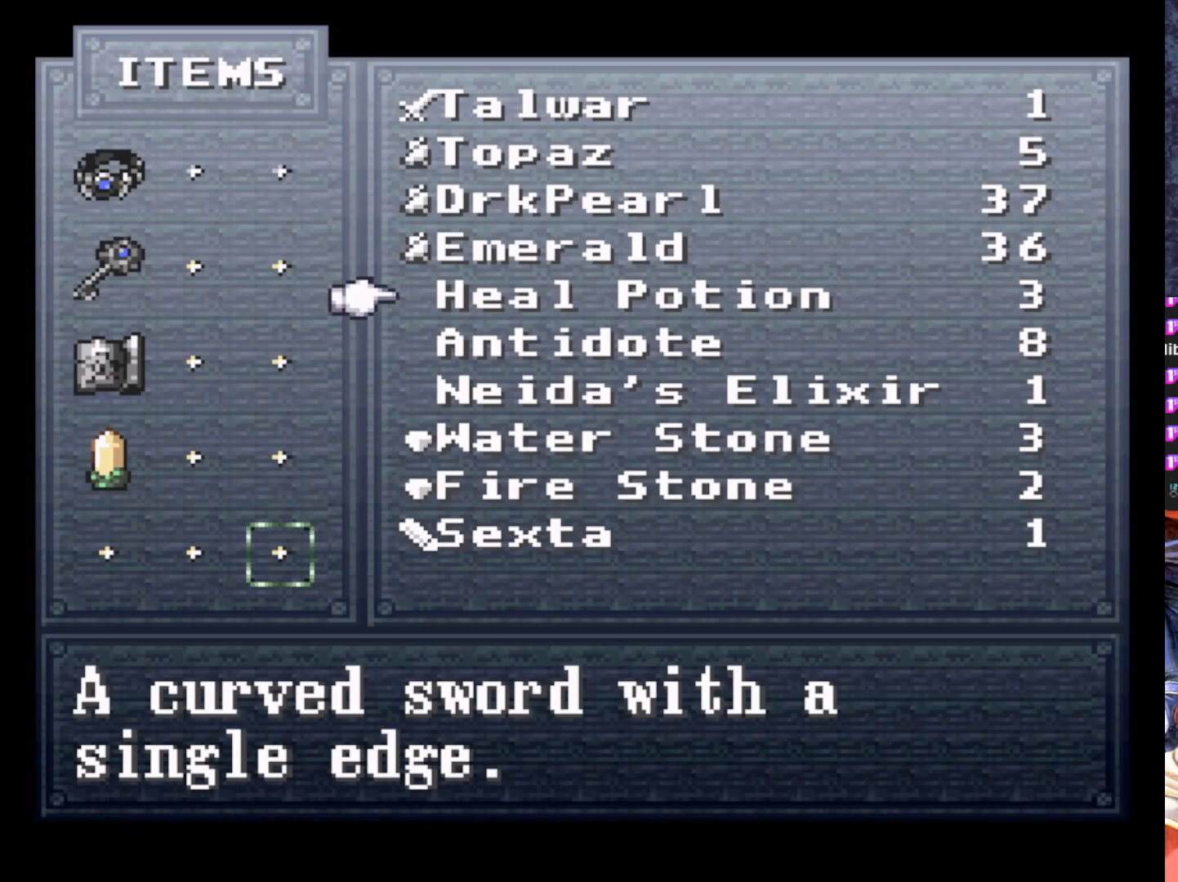
{"buttons": [], "left_stick": "center", "events": []}
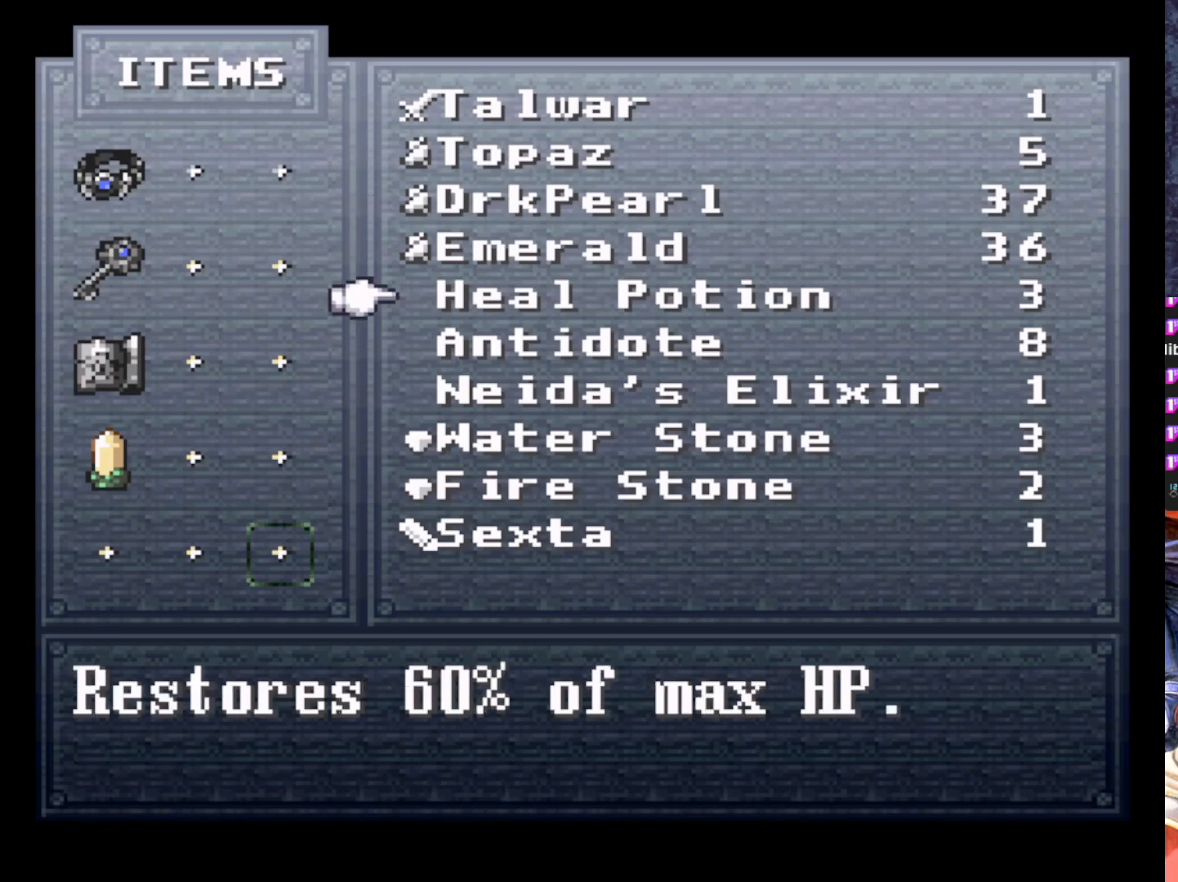
{"buttons": [], "left_stick": "center", "events": [[50, "CROSS", "down"], [133, "CROSS", "up"]]}
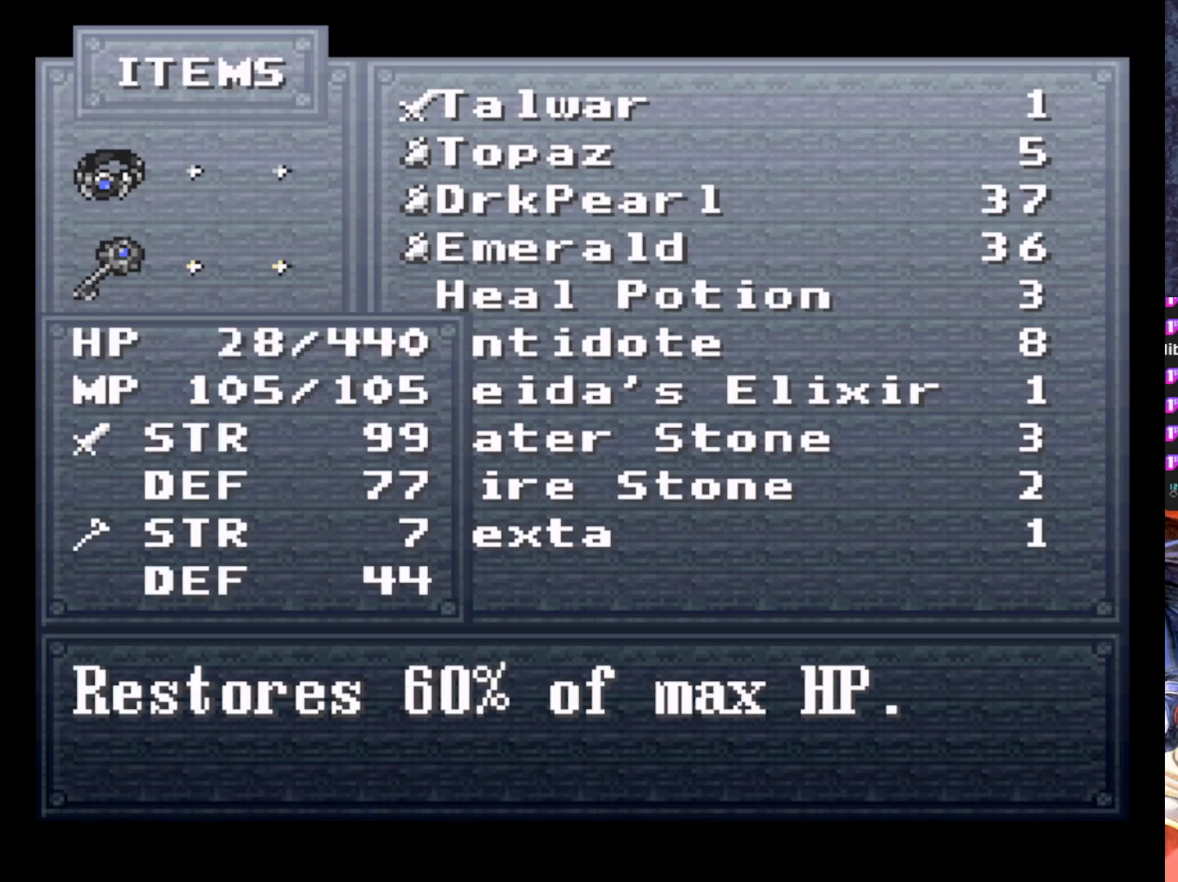
{"buttons": [], "left_stick": "center", "events": []}
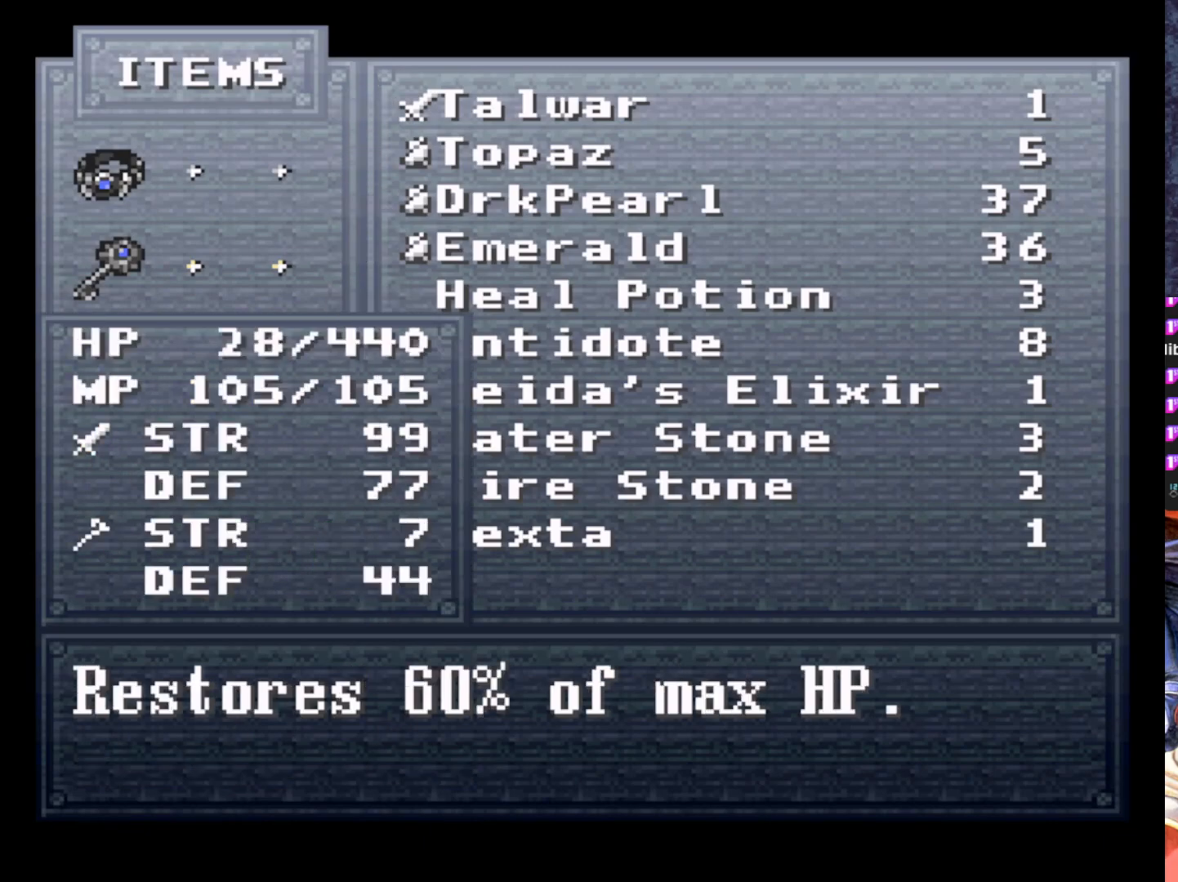
{"buttons": [], "left_stick": "center", "events": [[116, "CROSS", "down"], [183, "CROSS", "up"]]}
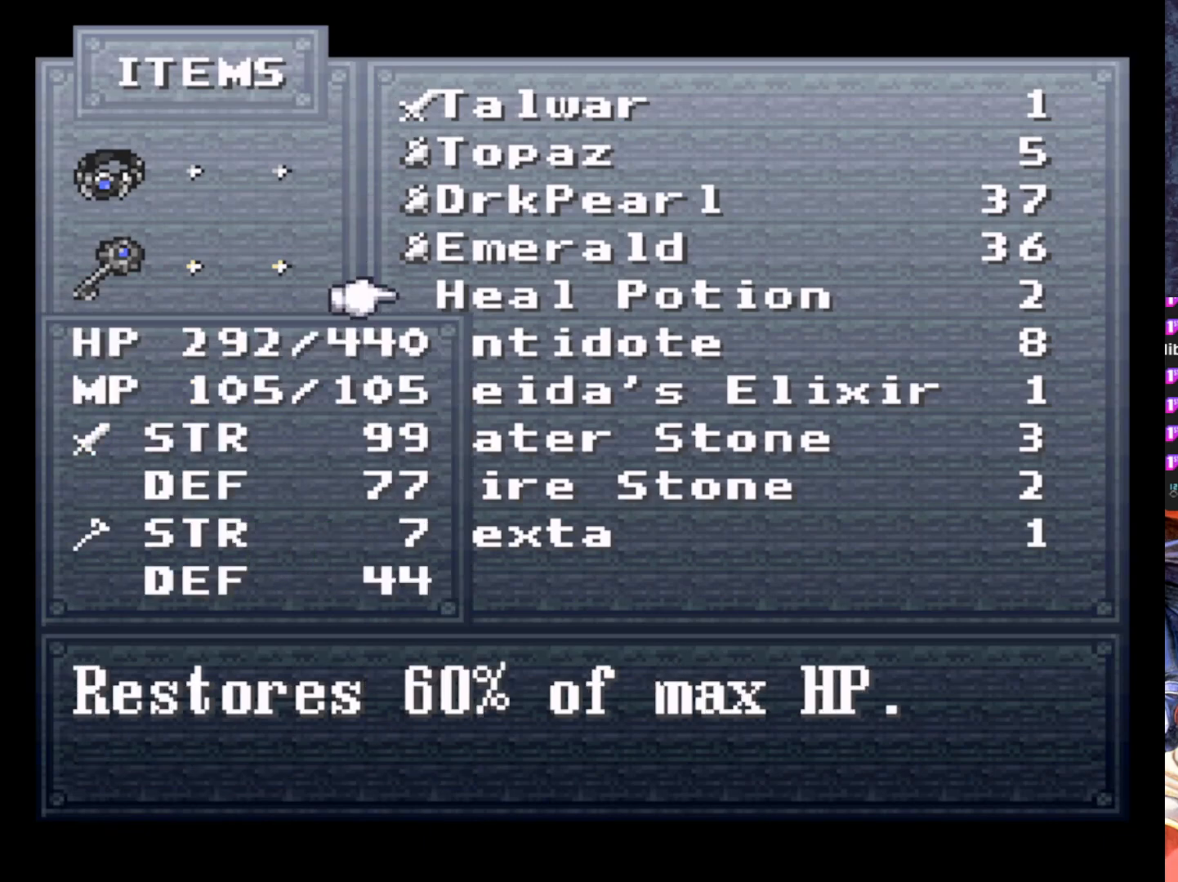
{"buttons": ["CIRCLE"], "left_stick": "center", "events": [[234, "CIRCLE", "down"], [350, "CIRCLE", "up"], [501, "CIRCLE", "down"]]}
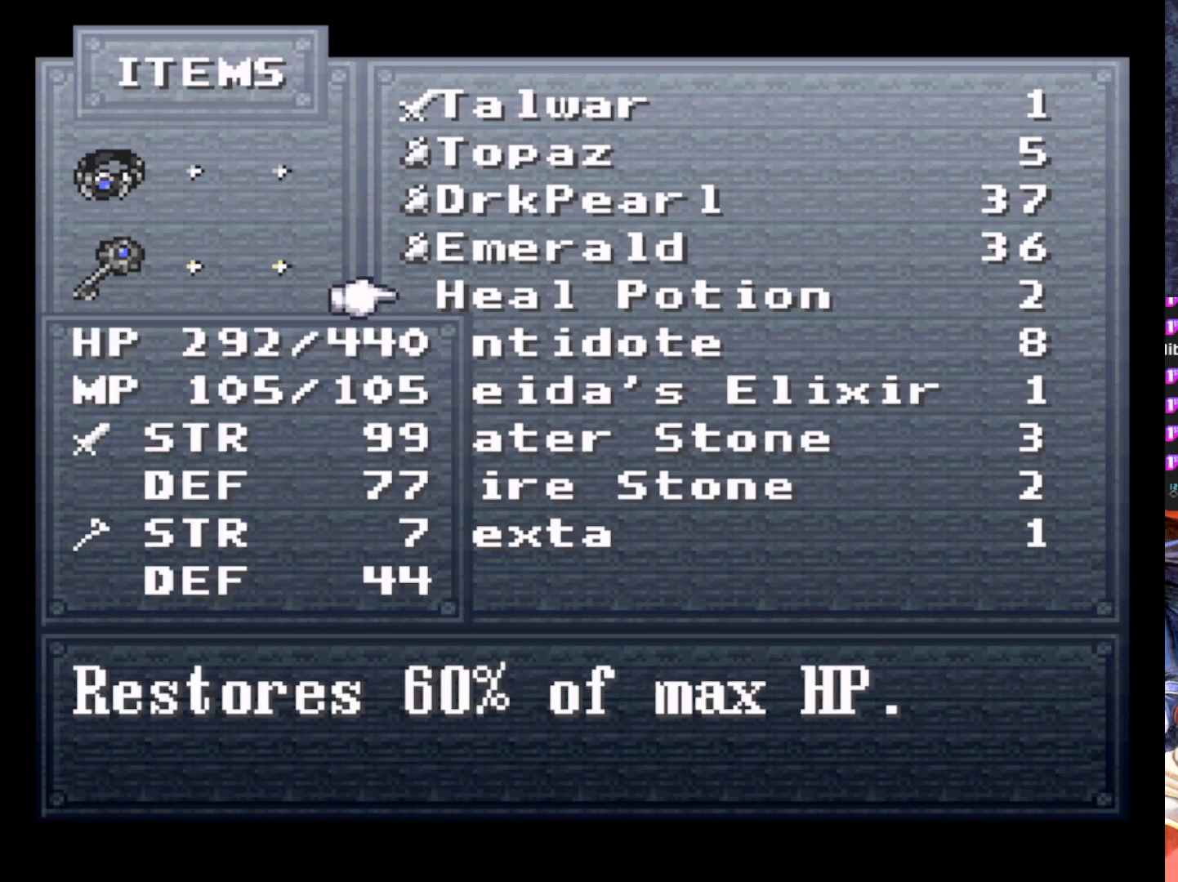
{"buttons": ["CIRCLE"], "left_stick": "center", "events": [[133, "CIRCLE", "up"], [250, "CIRCLE", "down"], [350, "CIRCLE", "up"], [467, "CIRCLE", "down"]]}
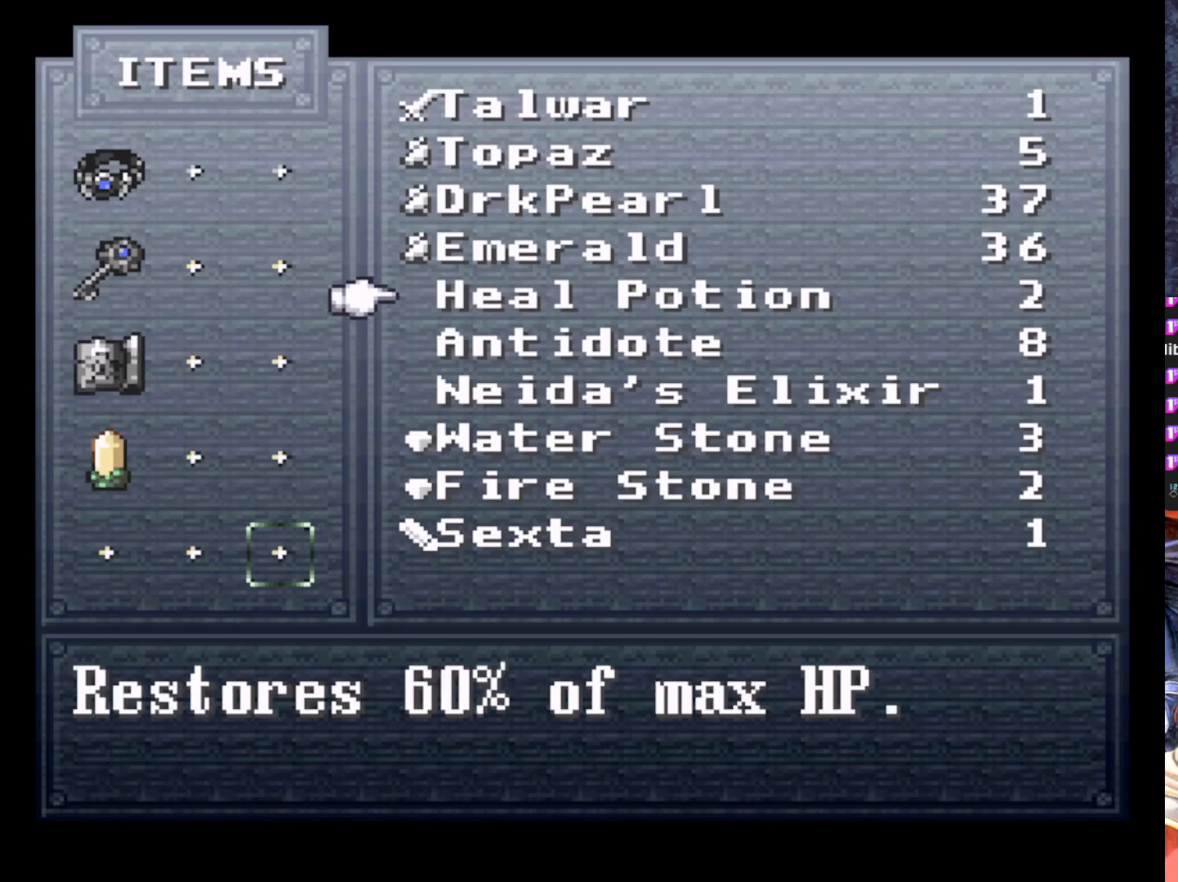
{"buttons": [], "left_stick": "center", "events": [[50, "CIRCLE", "up"], [150, "CIRCLE", "down"], [250, "CIRCLE", "up"]]}
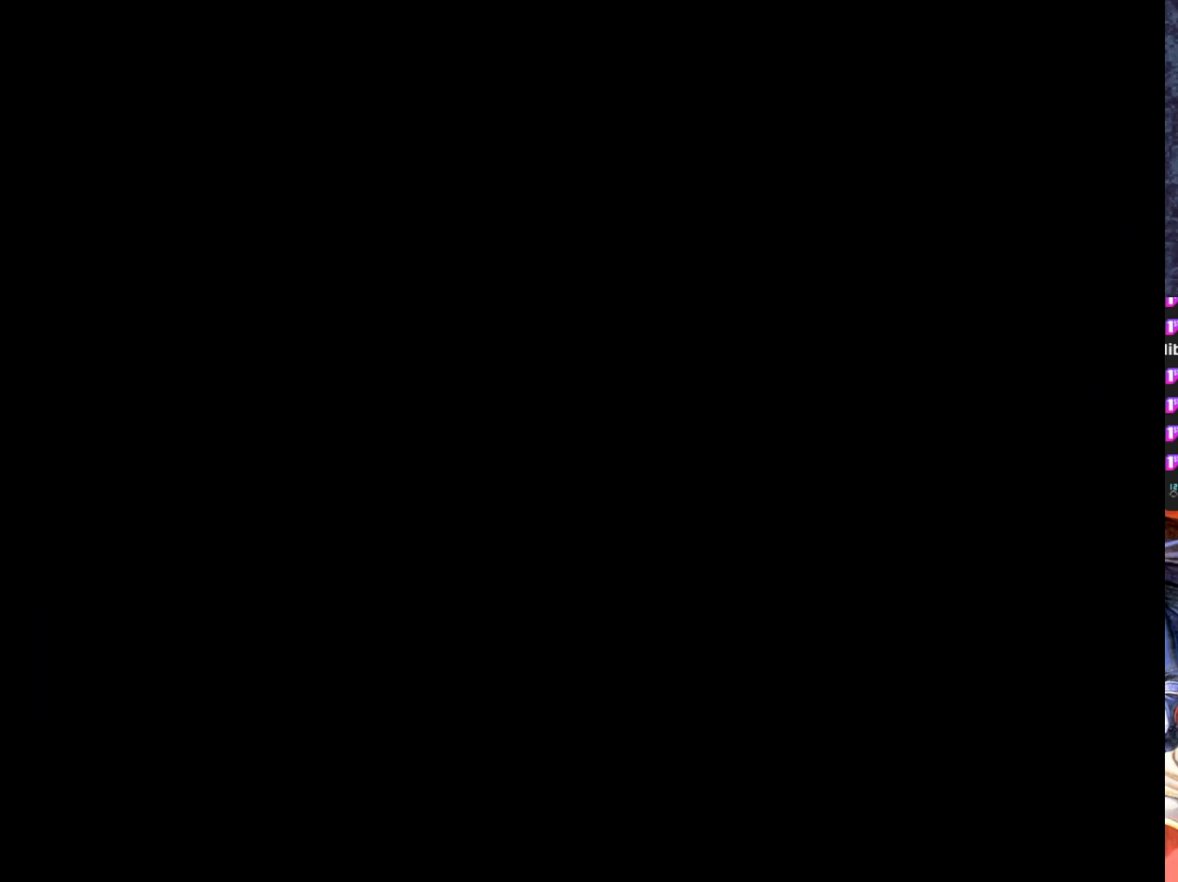
{"buttons": ["DPAD_RIGHT"], "left_stick": "center", "events": [[16, "DPAD_RIGHT", "down"]]}
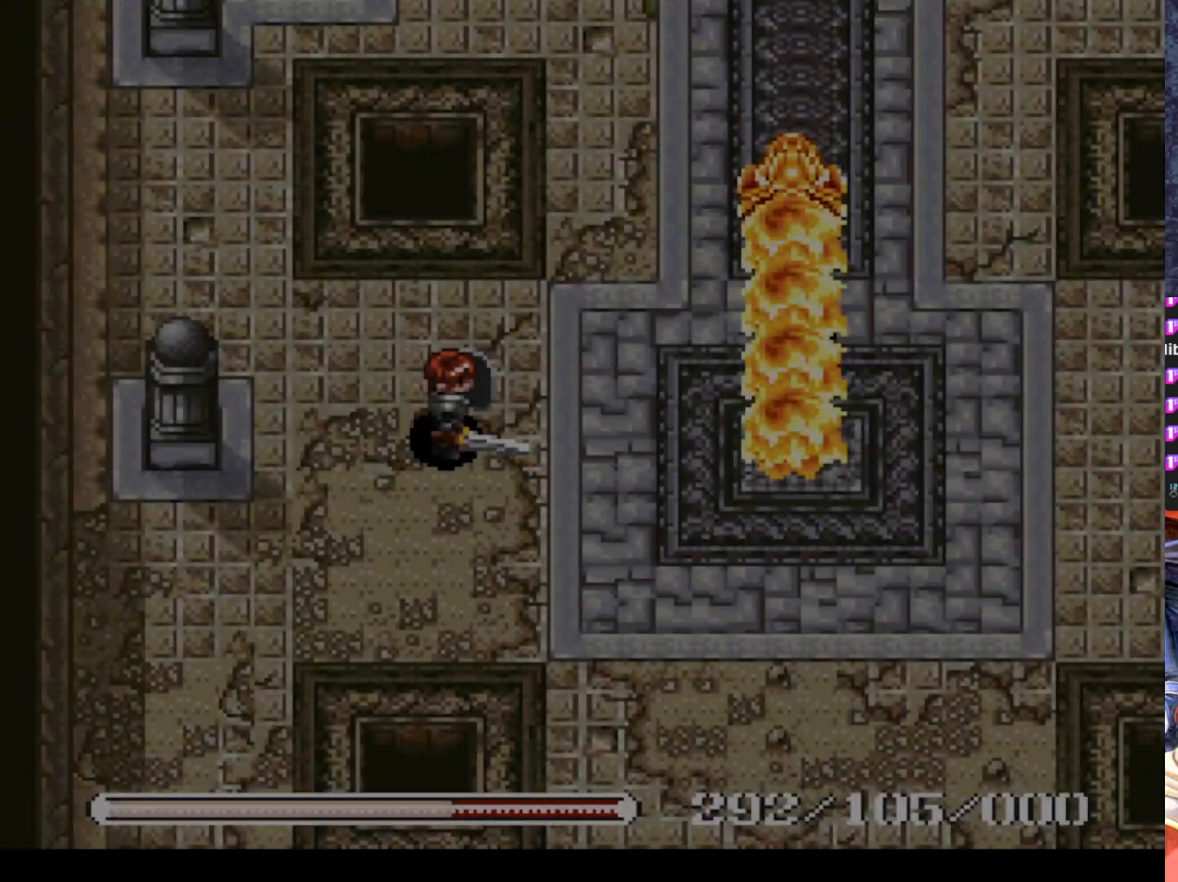
{"buttons": ["DPAD_UP"], "left_stick": "center", "events": [[167, "DPAD_UP", "down"], [317, "DPAD_RIGHT", "up"]]}
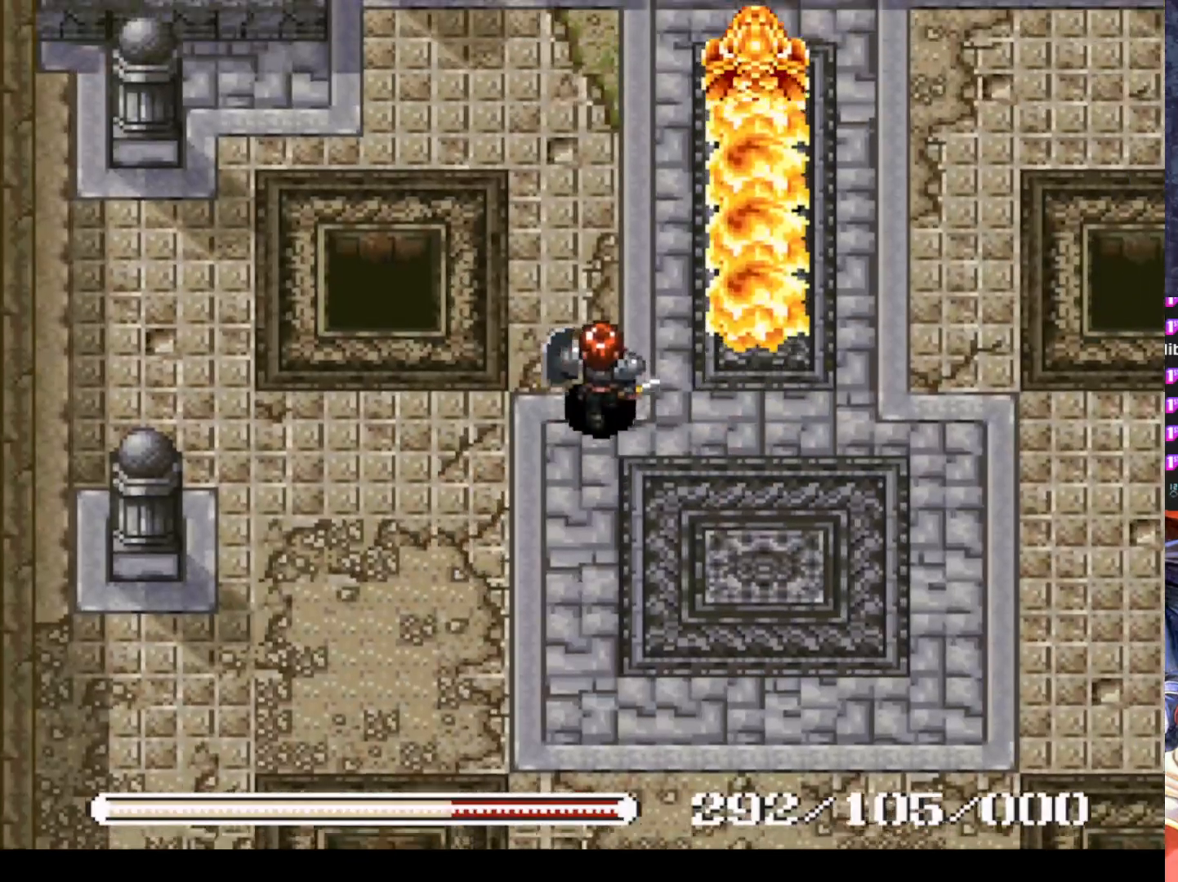
{"buttons": ["DPAD_UP", "DPAD_LEFT"], "left_stick": "center", "events": [[317, "DPAD_RIGHT", "down"], [383, "DPAD_RIGHT", "up"], [433, "DPAD_LEFT", "down"]]}
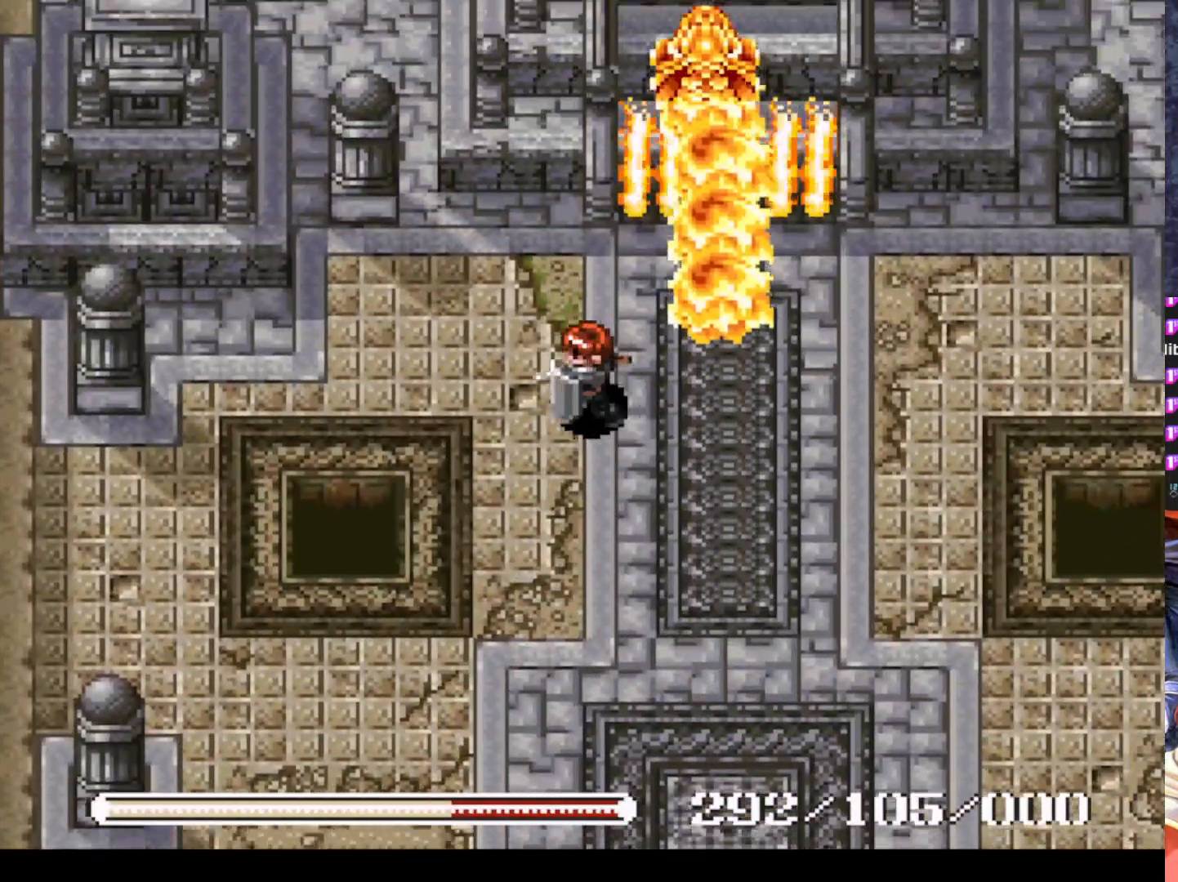
{"buttons": [], "left_stick": "center", "events": [[83, "DPAD_LEFT", "up"], [334, "DPAD_UP", "up"]]}
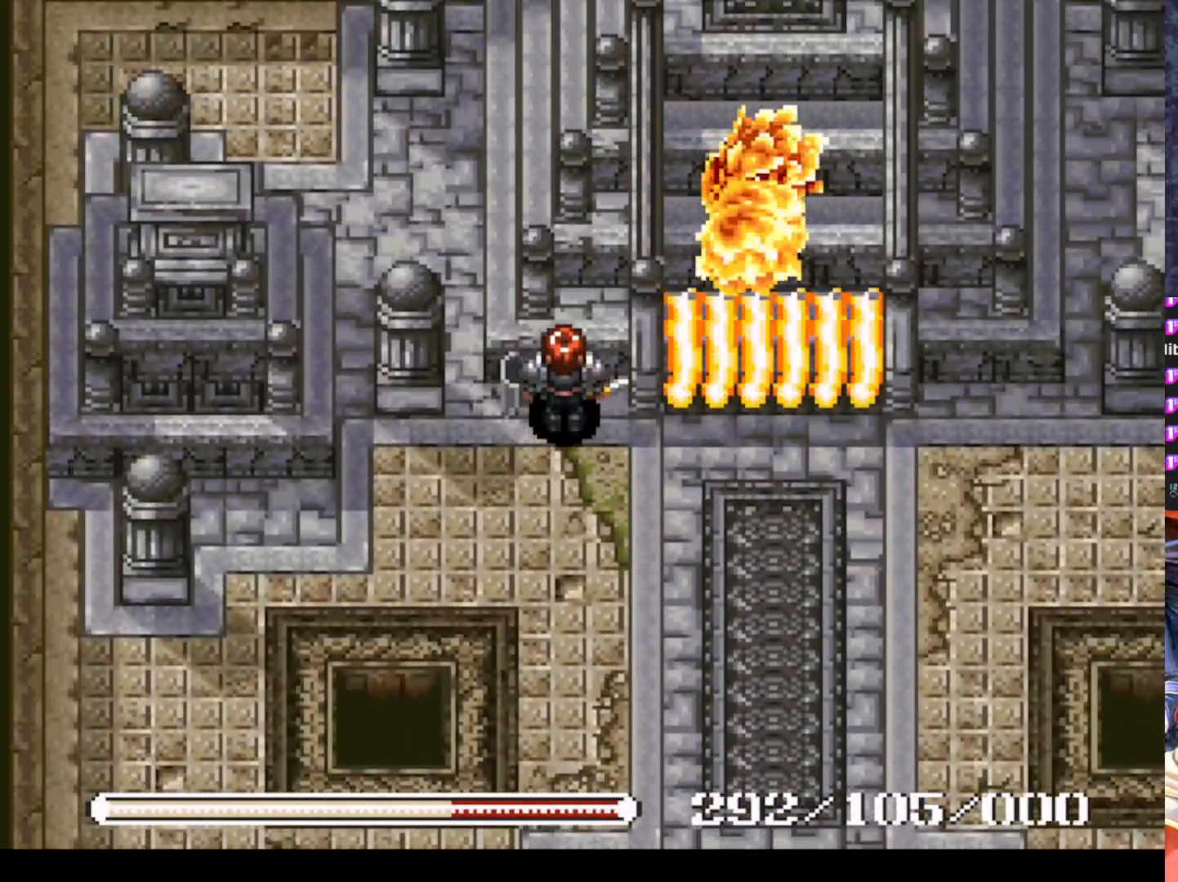
{"buttons": [], "left_stick": "center", "events": []}